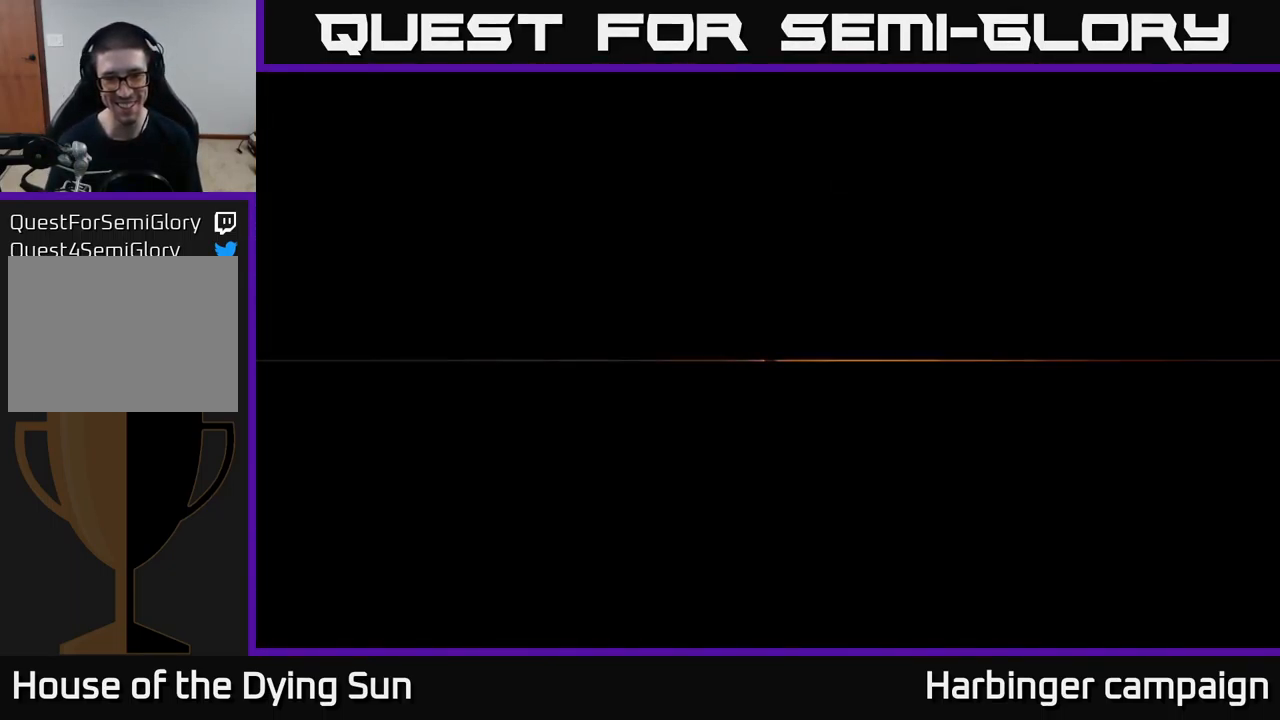
Gameplay with a controller (Xbox layout); each line is a JSON object with the inputs held at the frame after it. "events" lists button and stick changes between this image and that frame as [ms after this image, input, new state], when the widget could be followed in between.
{"buttons": [], "left_stick": "center", "right_stick": "center", "events": []}
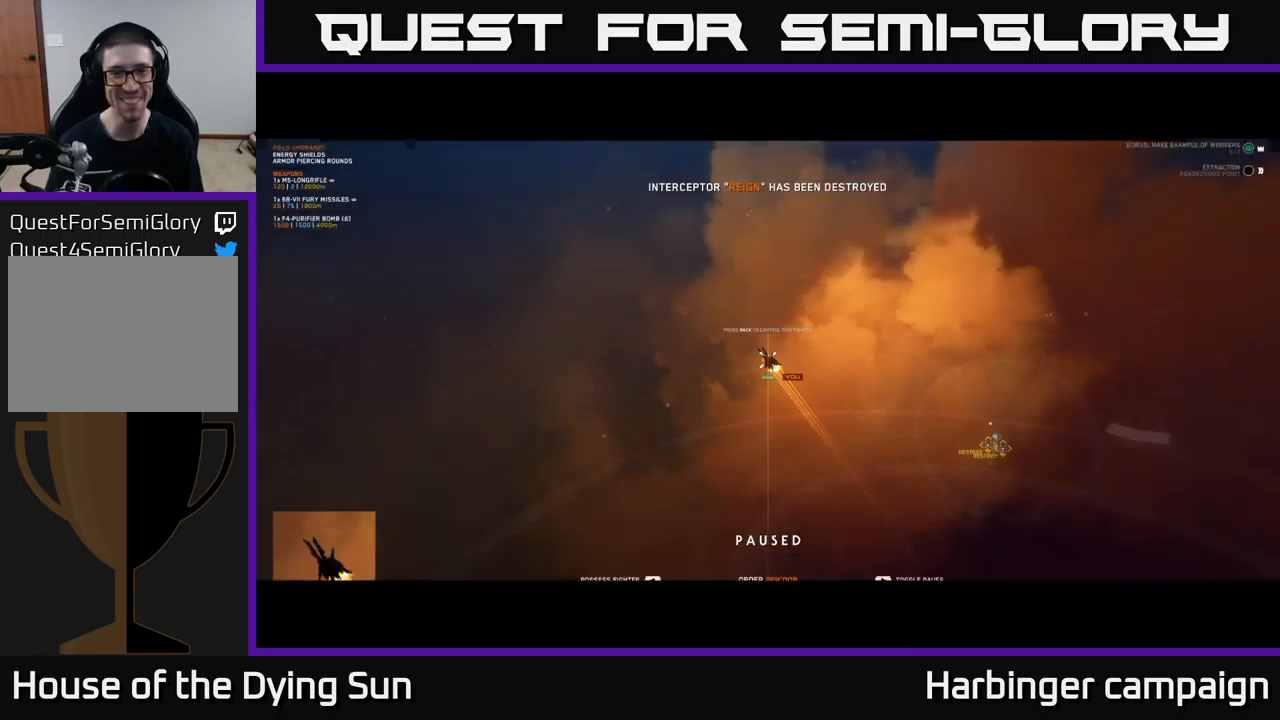
{"buttons": [], "left_stick": "center", "right_stick": "right", "events": [[350, "right_stick", "right"]]}
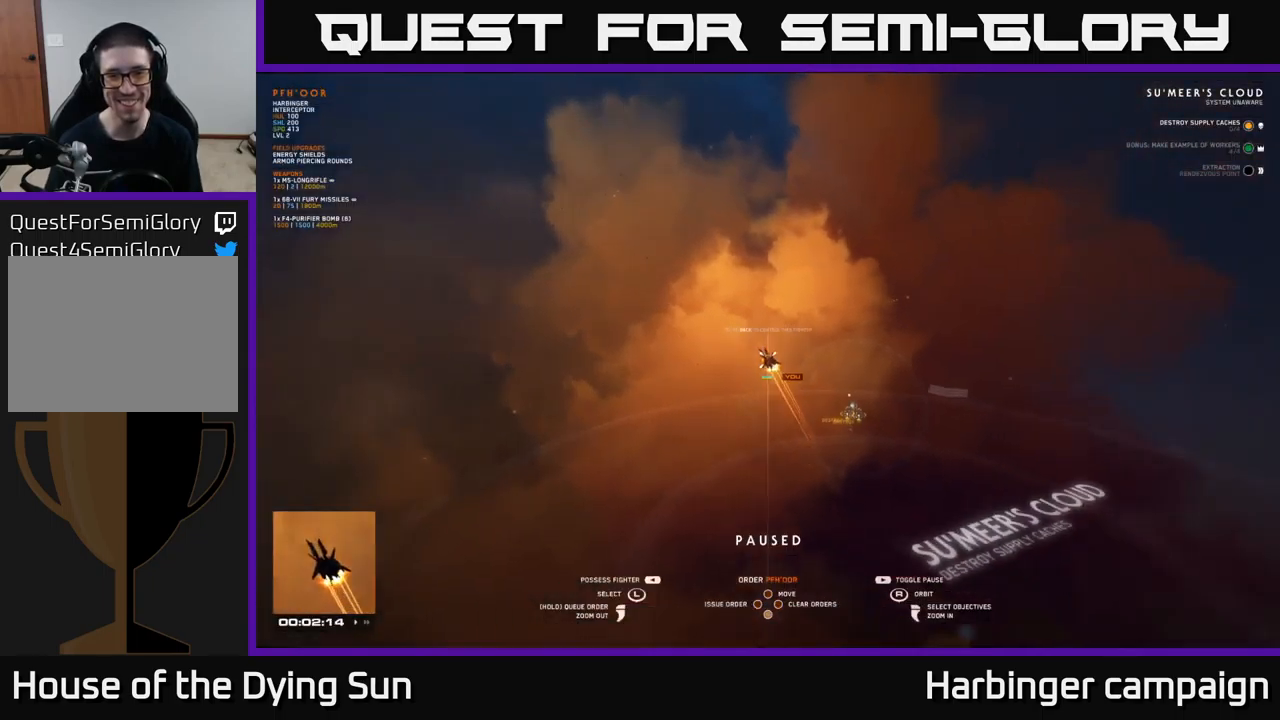
{"buttons": [], "left_stick": "center", "right_stick": "left", "events": [[100, "right_stick", "down"], [150, "right_stick", "center"], [467, "right_stick", "left"]]}
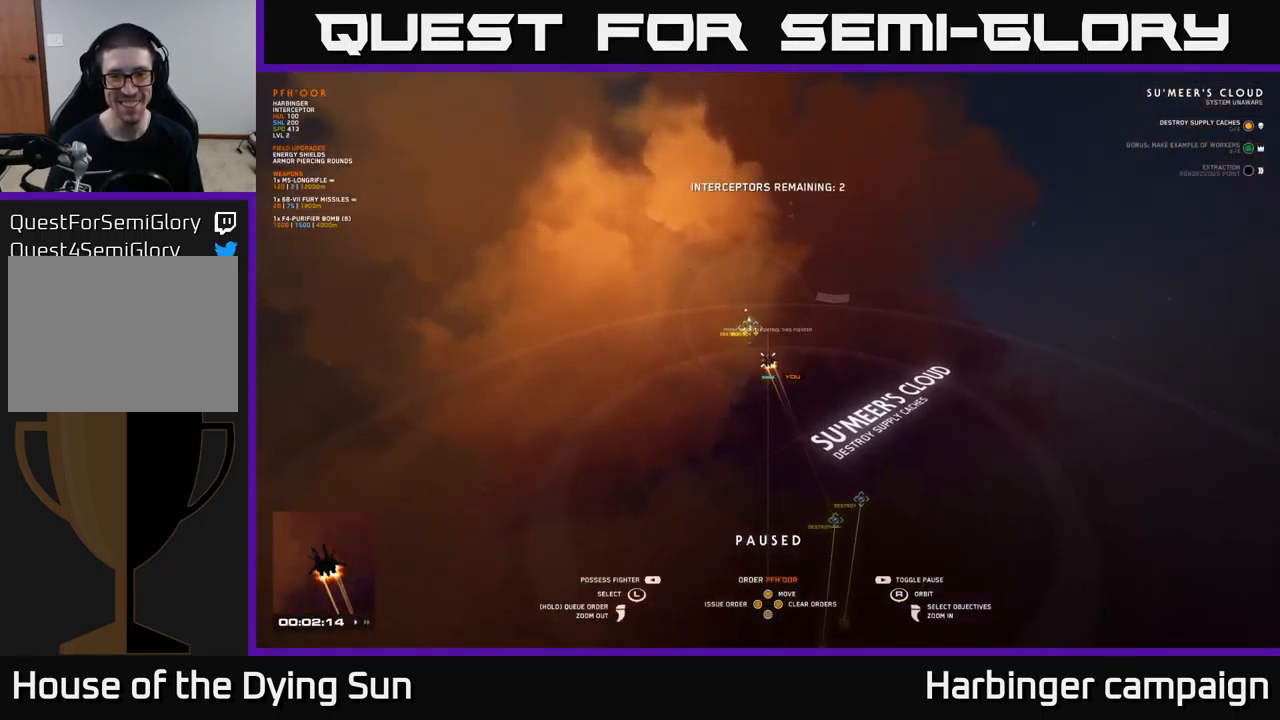
{"buttons": [], "left_stick": "center", "right_stick": "center", "events": [[167, "right_stick", "center"]]}
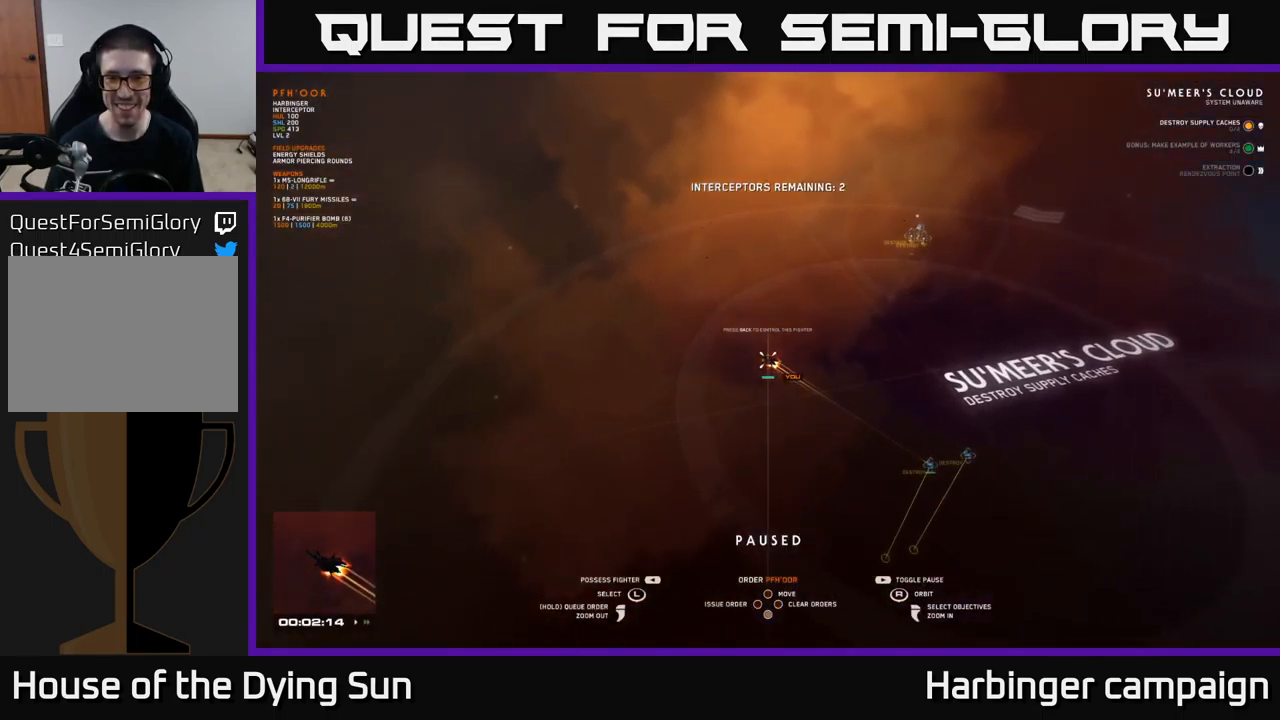
{"buttons": [], "left_stick": "center", "right_stick": "center", "events": [[150, "right_stick", "right"], [400, "right_stick", "center"]]}
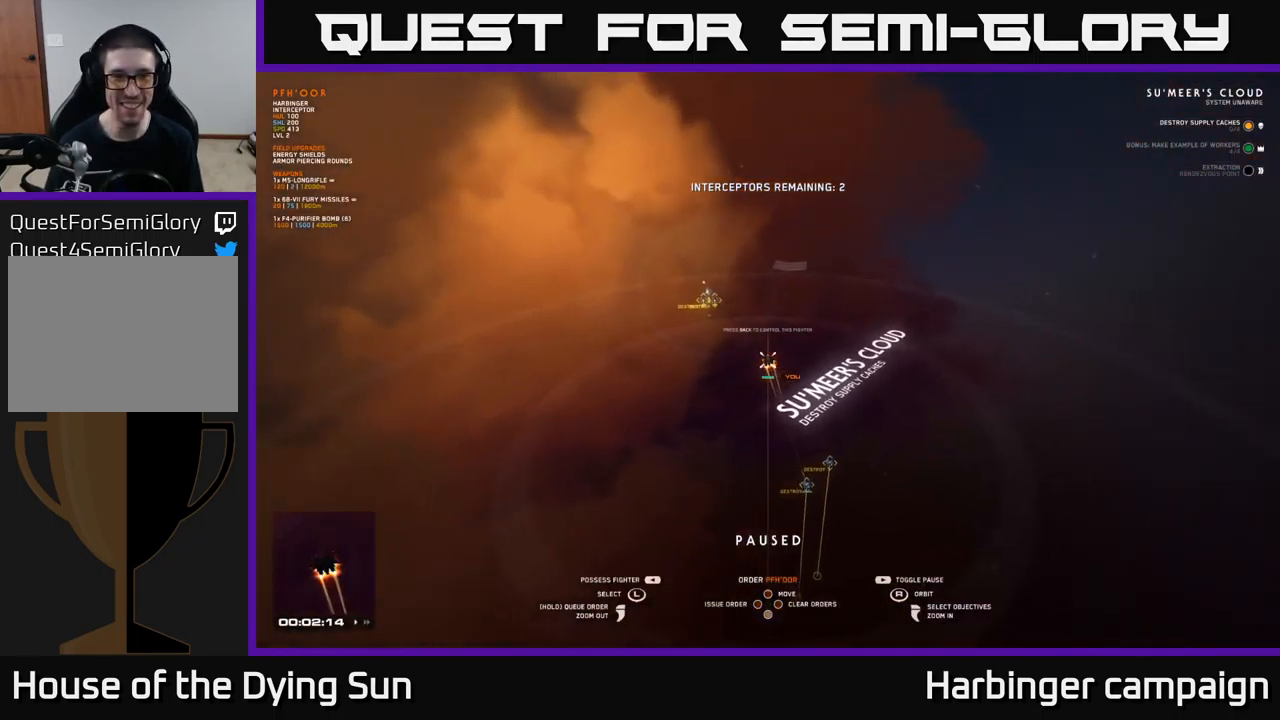
{"buttons": [], "left_stick": "center", "right_stick": "right", "events": [[367, "right_stick", "right"]]}
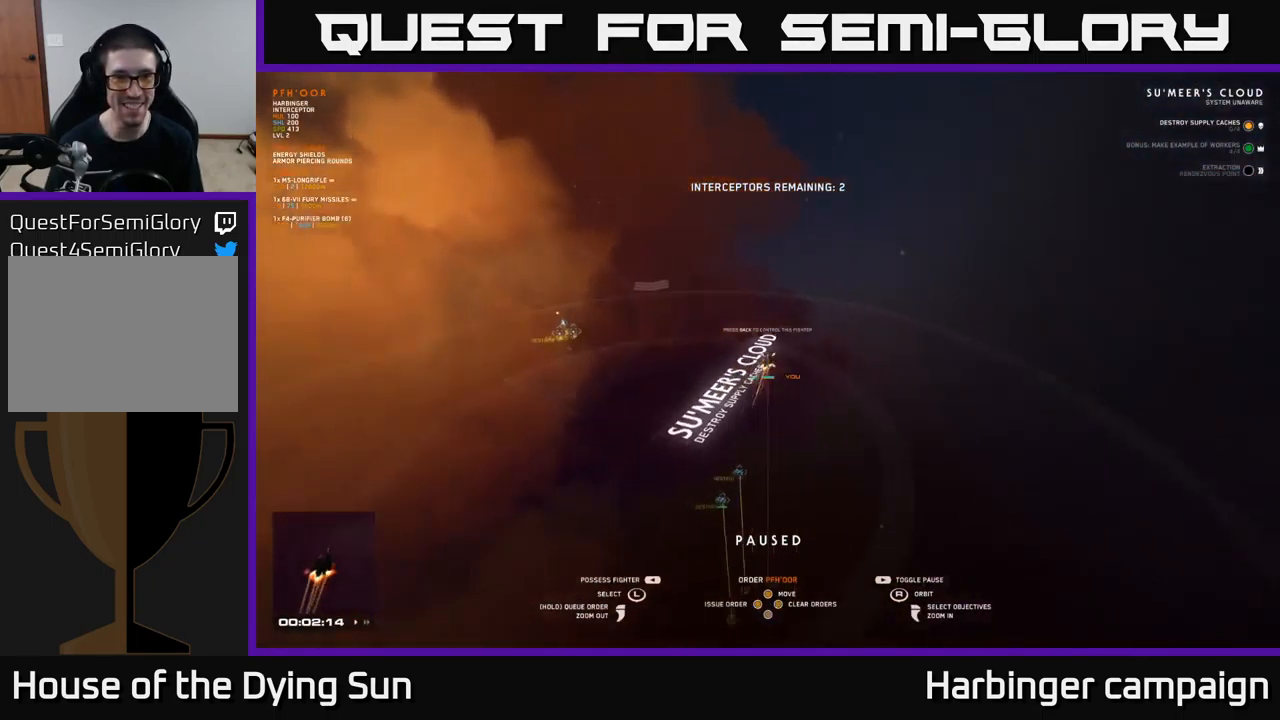
{"buttons": [], "left_stick": "center", "right_stick": "center", "events": [[150, "right_stick", "center"], [217, "left_stick", "left"], [383, "left_stick", "center"]]}
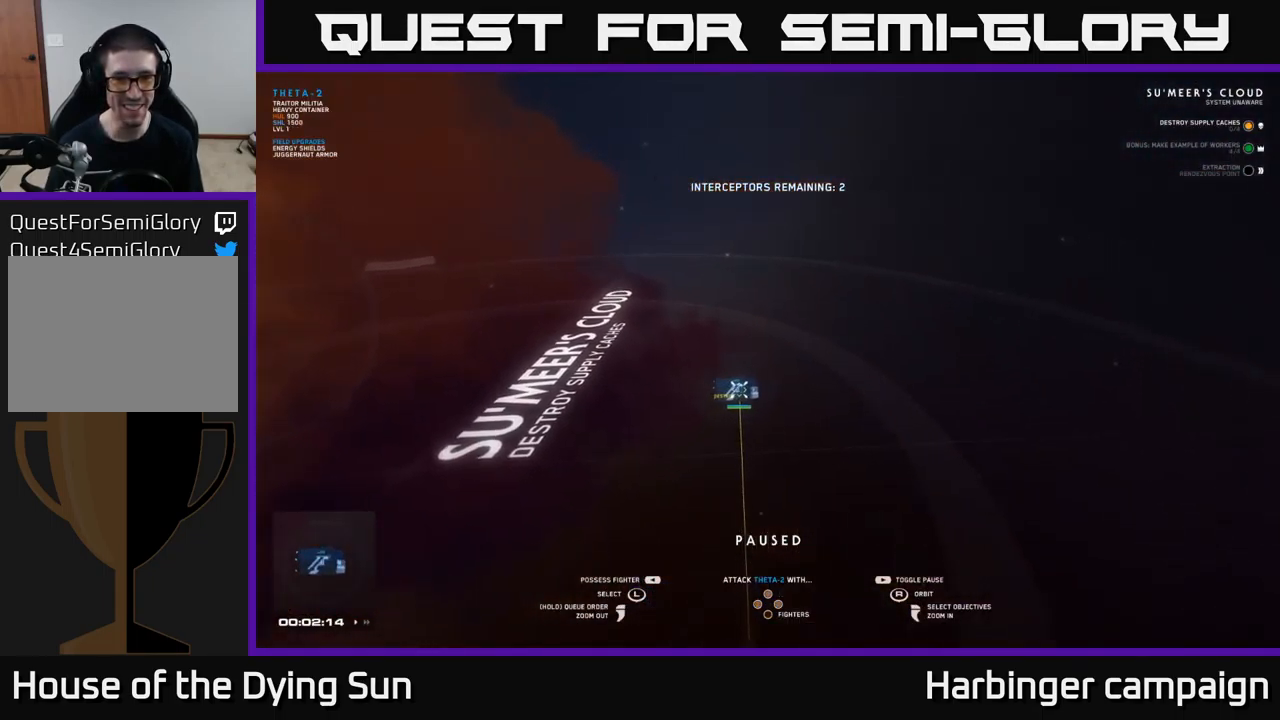
{"buttons": [], "left_stick": "center", "right_stick": "center", "events": []}
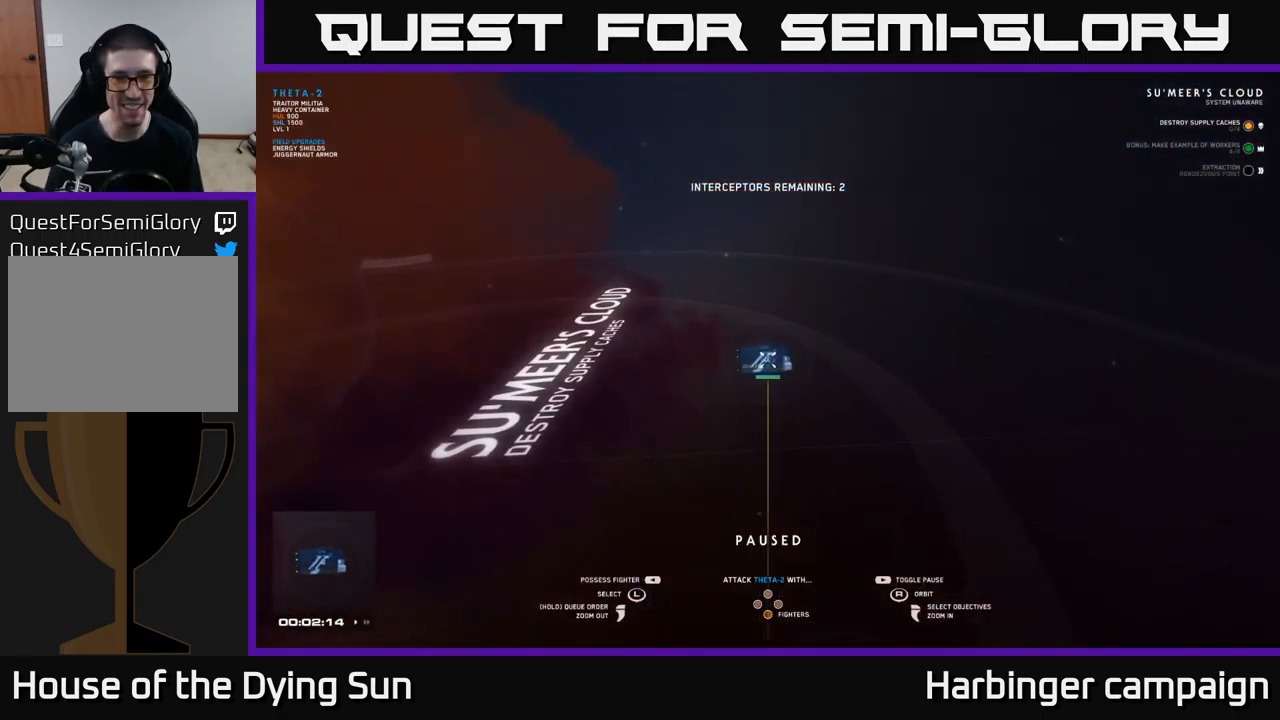
{"buttons": [], "left_stick": "center", "right_stick": "center", "events": [[117, "left_stick", "left"], [250, "left_stick", "center"]]}
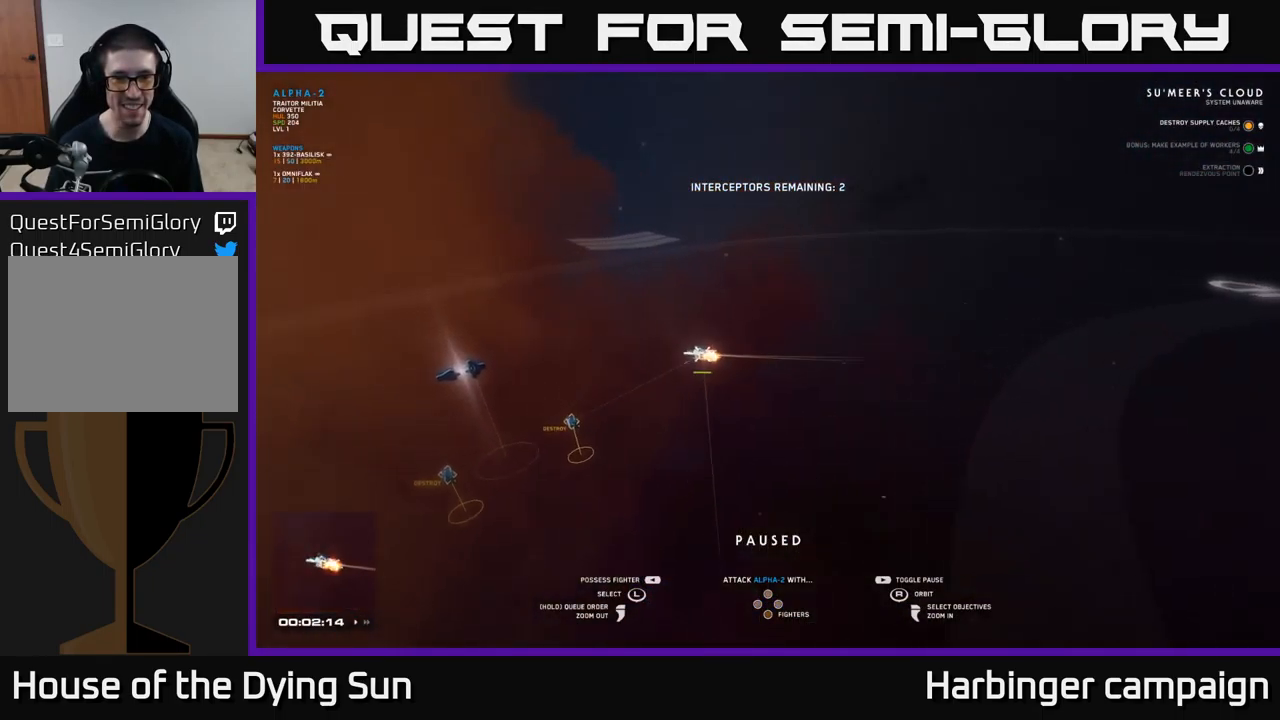
{"buttons": [], "left_stick": "center", "right_stick": "down", "events": [[400, "right_stick", "down"]]}
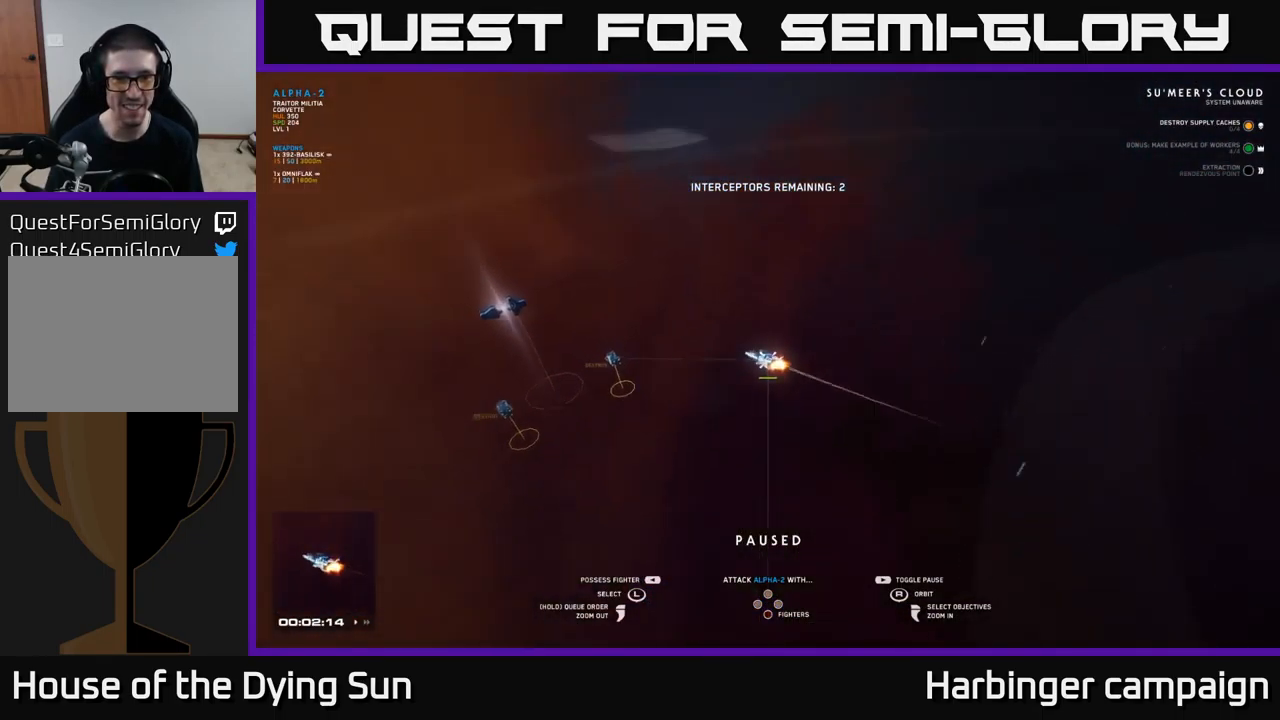
{"buttons": [], "left_stick": "center", "right_stick": "left", "events": [[50, "right_stick", "left"], [183, "right_stick", "center"], [333, "right_stick", "left"]]}
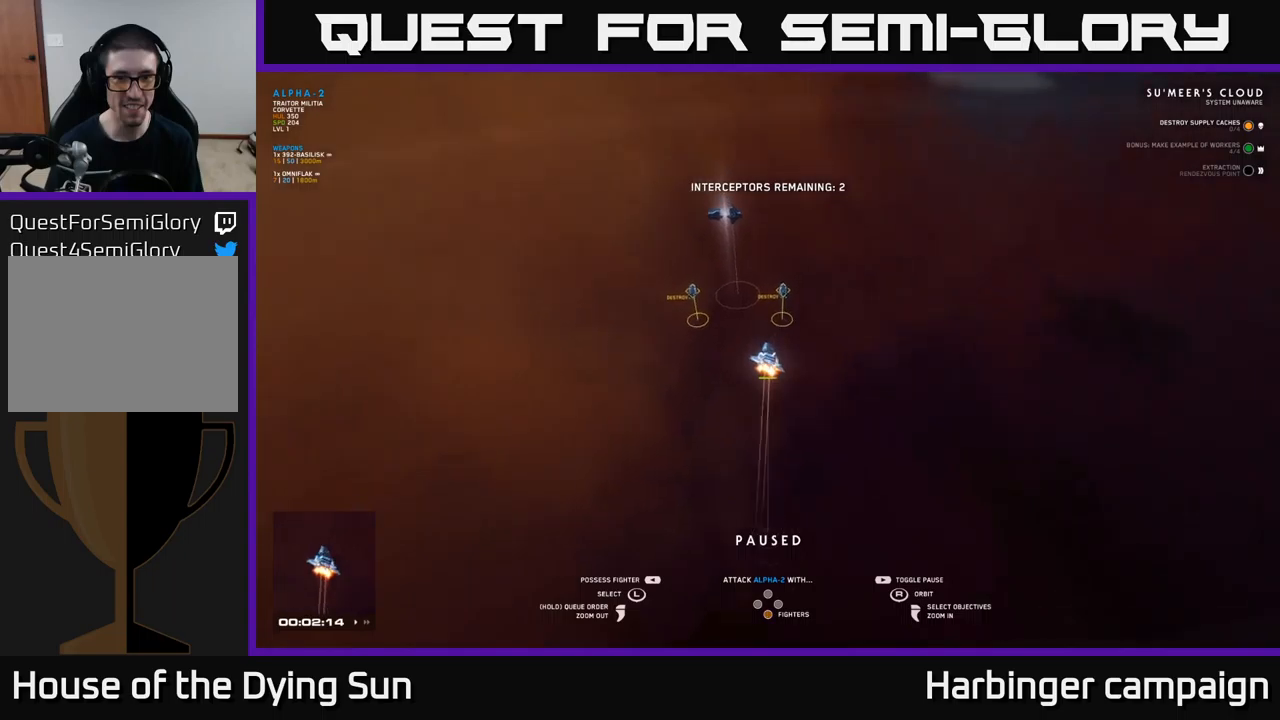
{"buttons": [], "left_stick": "center", "right_stick": "center", "events": [[34, "right_stick", "center"]]}
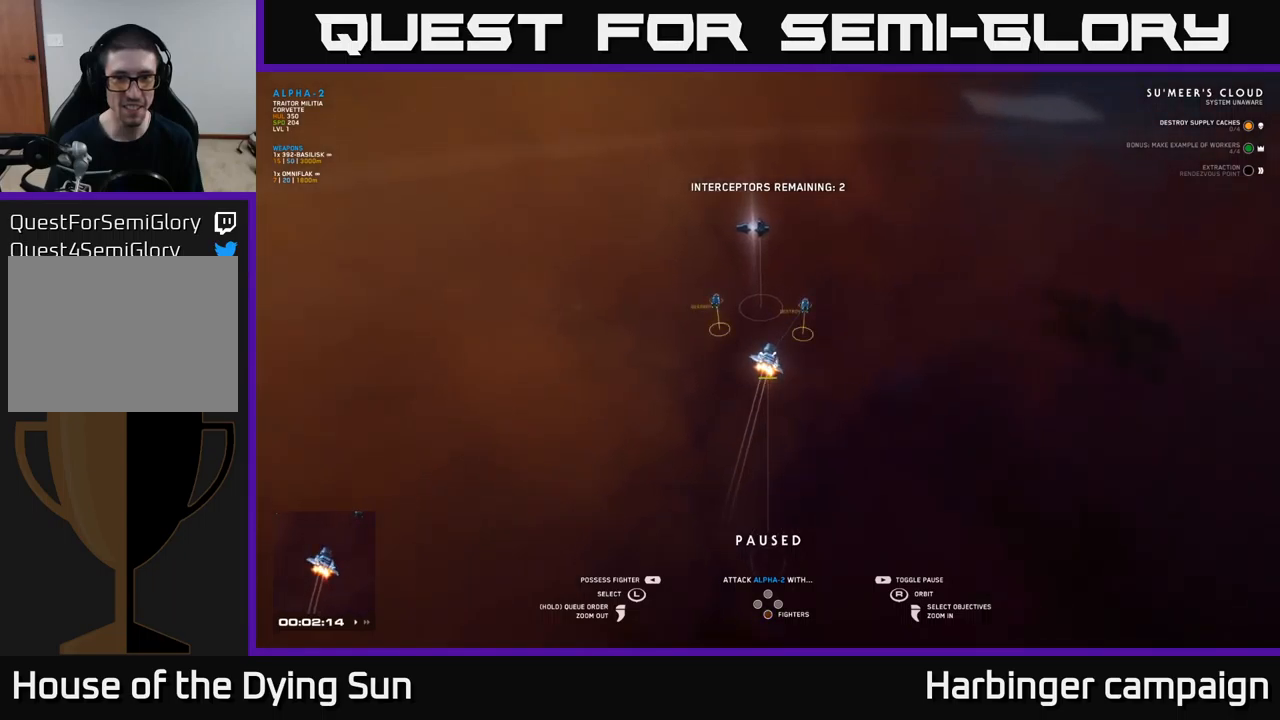
{"buttons": [], "left_stick": "center", "right_stick": "up-left", "events": [[234, "right_stick", "left"], [434, "right_stick", "up-left"]]}
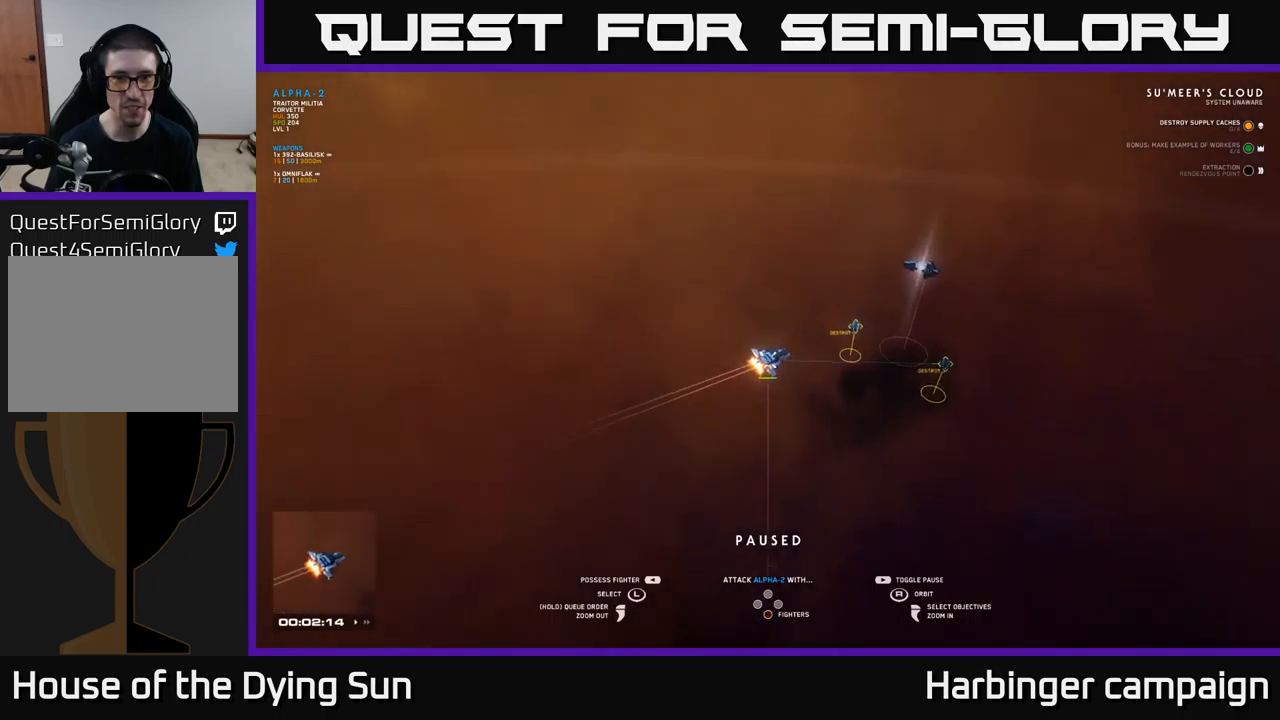
{"buttons": [], "left_stick": "center", "right_stick": "center", "events": [[50, "right_stick", "center"], [184, "left_stick", "left"], [334, "left_stick", "center"]]}
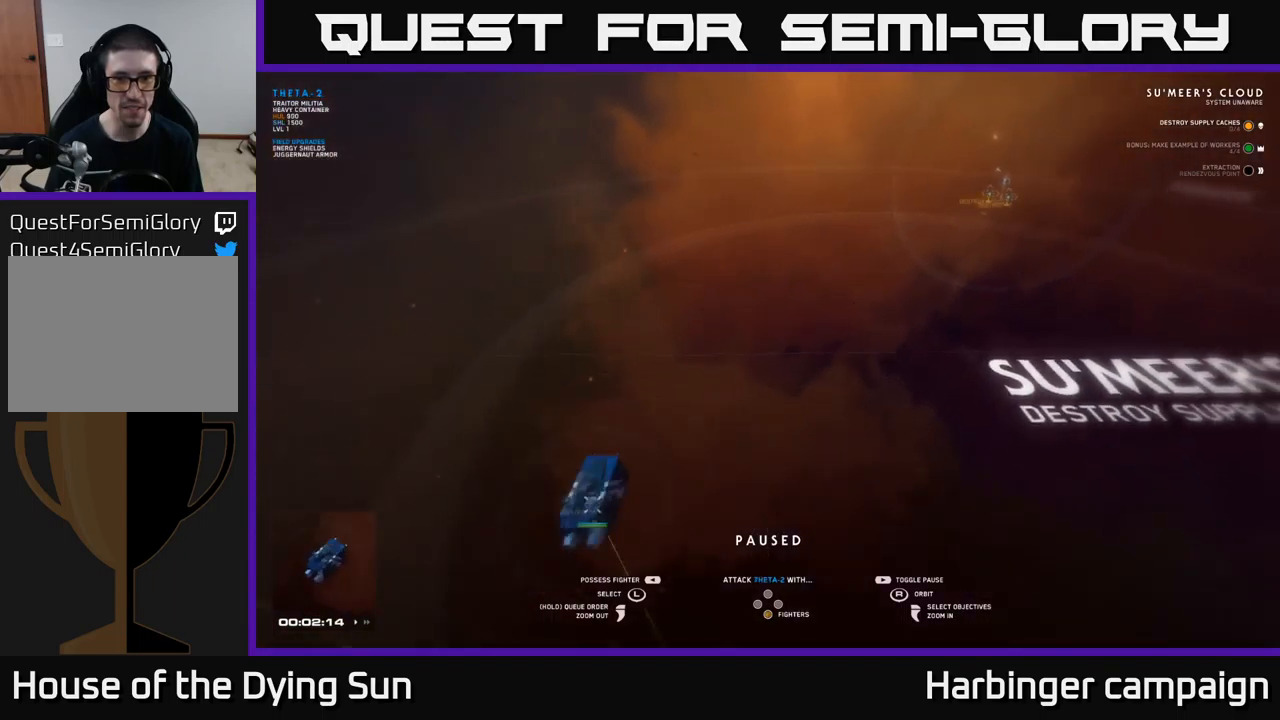
{"buttons": [], "left_stick": "center", "right_stick": "center", "events": [[34, "right_stick", "right"], [300, "right_stick", "center"]]}
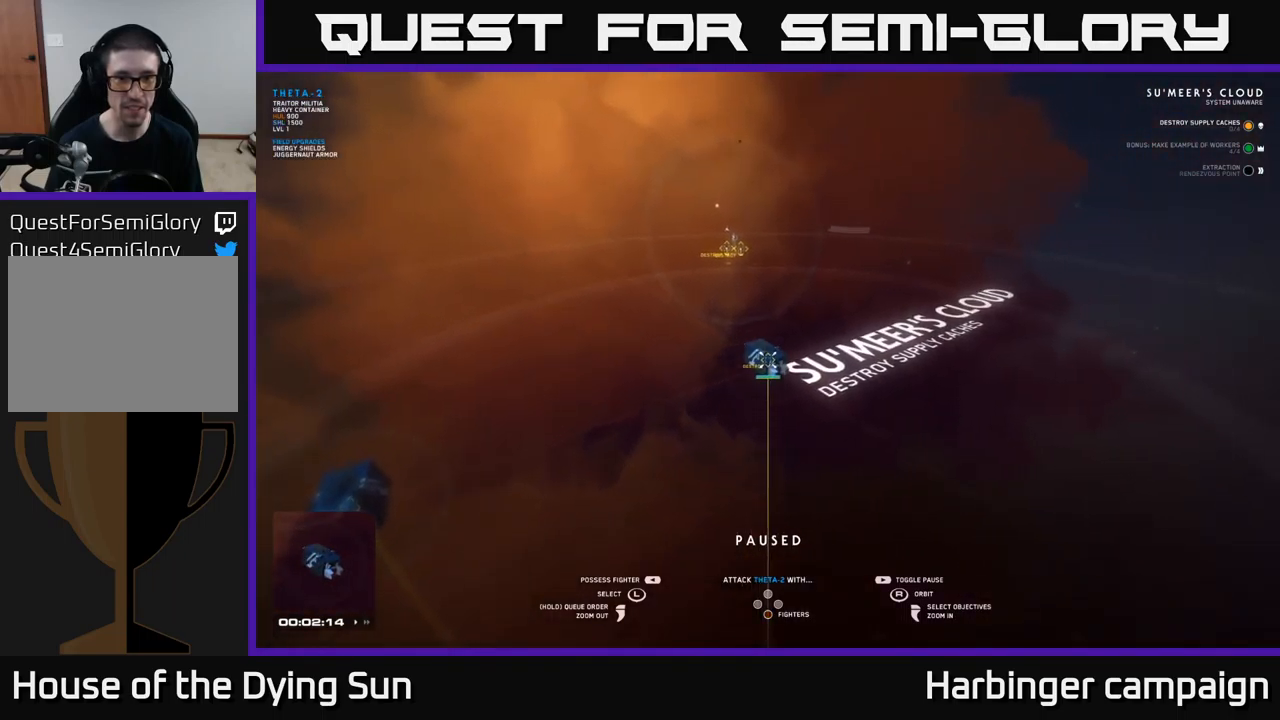
{"buttons": [], "left_stick": "center", "right_stick": "right", "events": [[134, "left_stick", "left"], [267, "left_stick", "center"], [417, "right_stick", "right"]]}
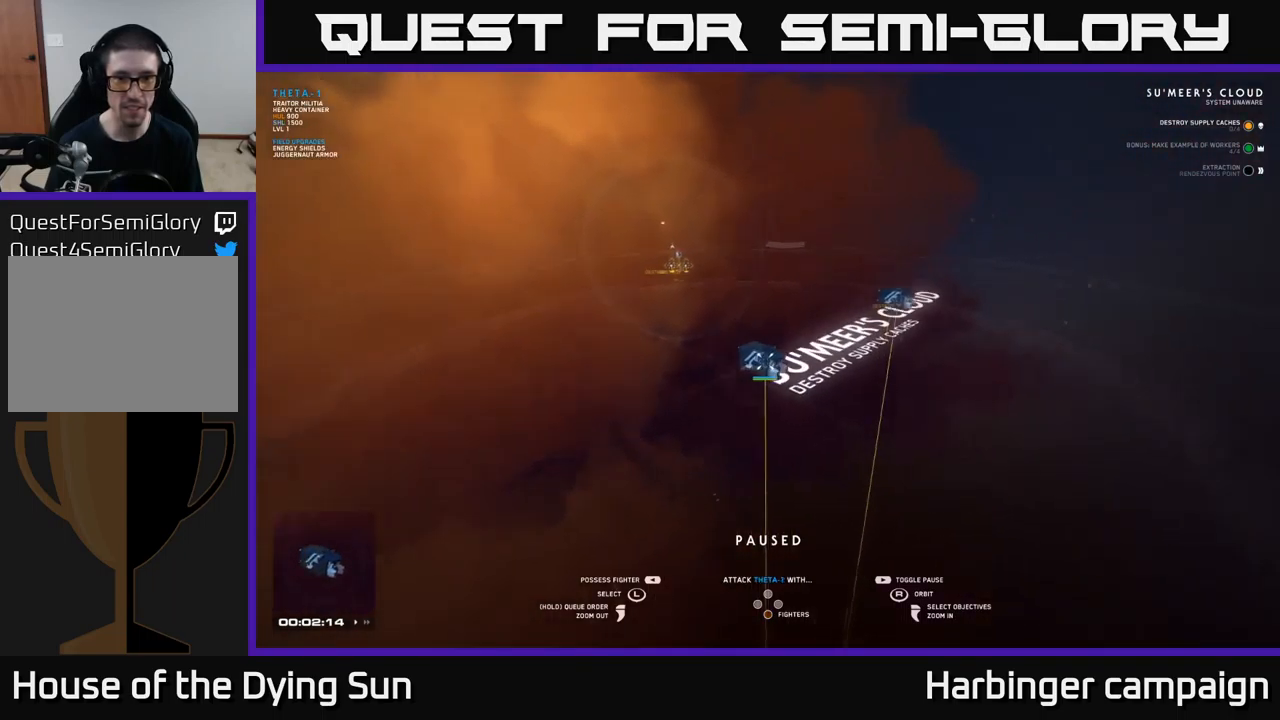
{"buttons": [], "left_stick": "center", "right_stick": "center", "events": [[67, "left_stick", "left"], [167, "right_stick", "center"], [234, "left_stick", "center"]]}
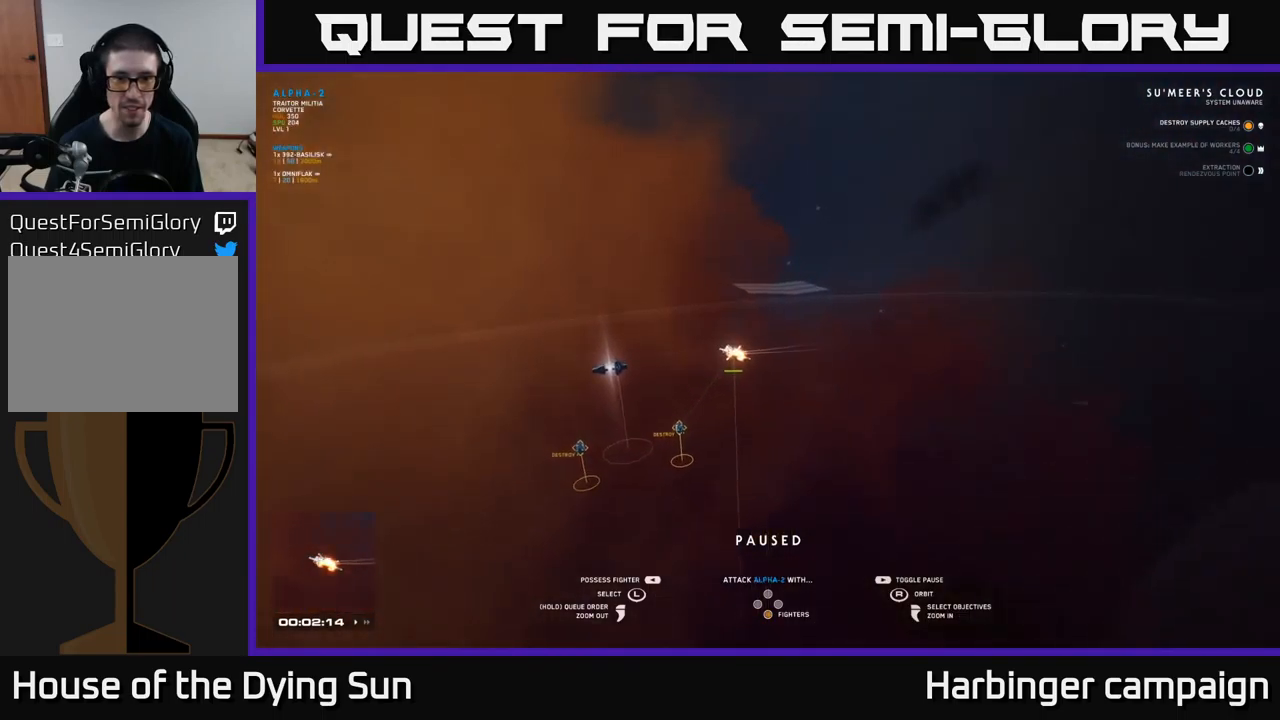
{"buttons": [], "left_stick": "right", "right_stick": "center", "events": [[150, "right_stick", "right"], [400, "left_stick", "right"], [484, "right_stick", "center"]]}
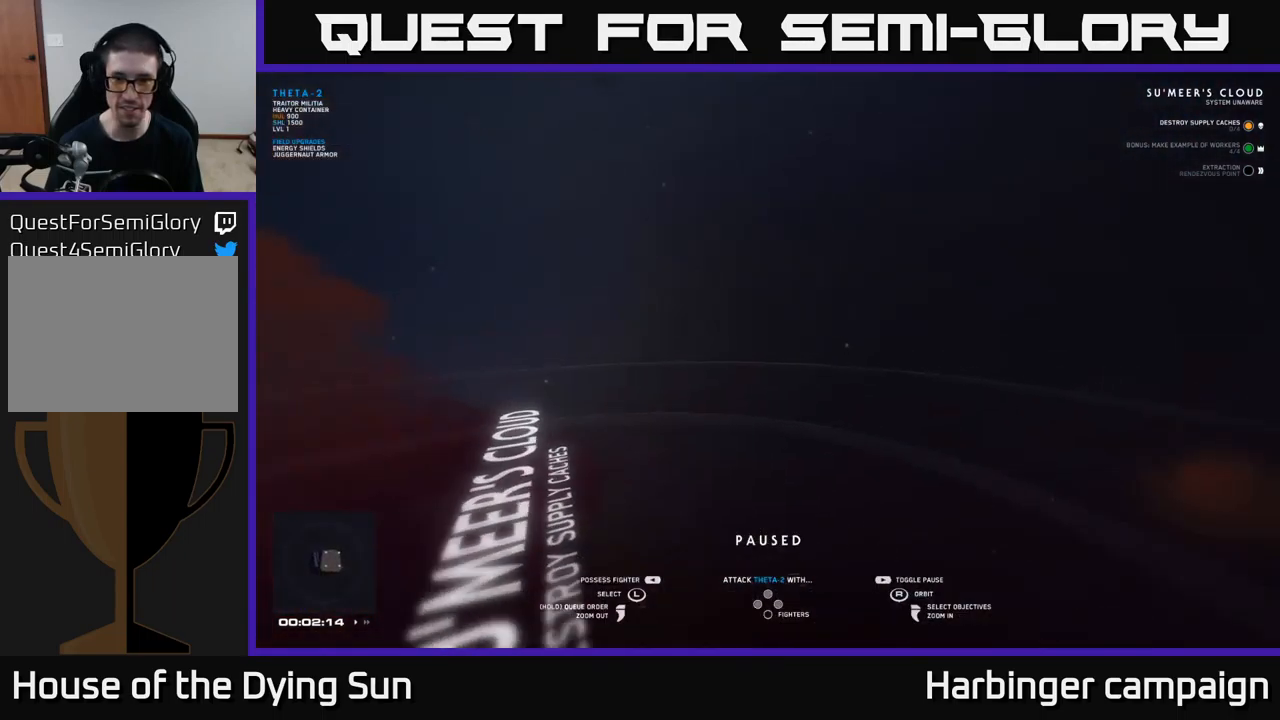
{"buttons": [], "left_stick": "center", "right_stick": "center", "events": [[50, "right_stick", "right"], [67, "left_stick", "center"], [150, "left_stick", "right"], [200, "right_stick", "center"], [317, "left_stick", "center"]]}
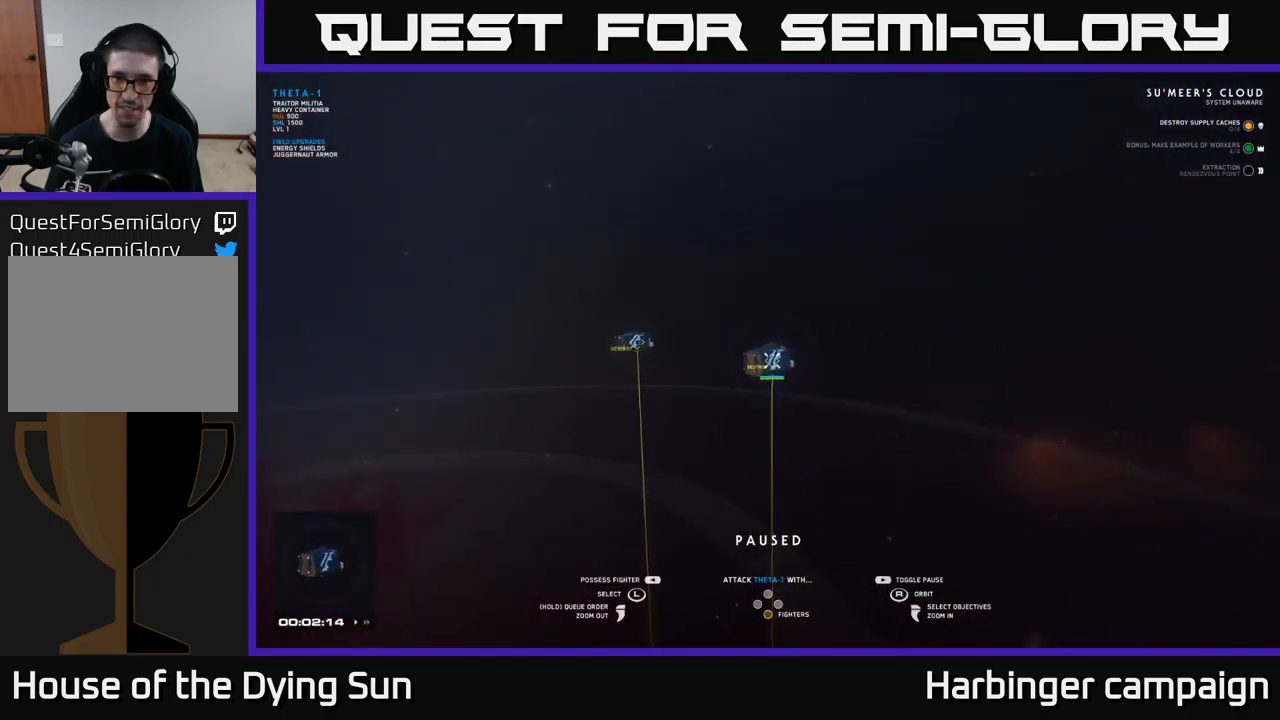
{"buttons": [], "left_stick": "center", "right_stick": "center", "events": [[67, "left_stick", "right"], [250, "left_stick", "center"]]}
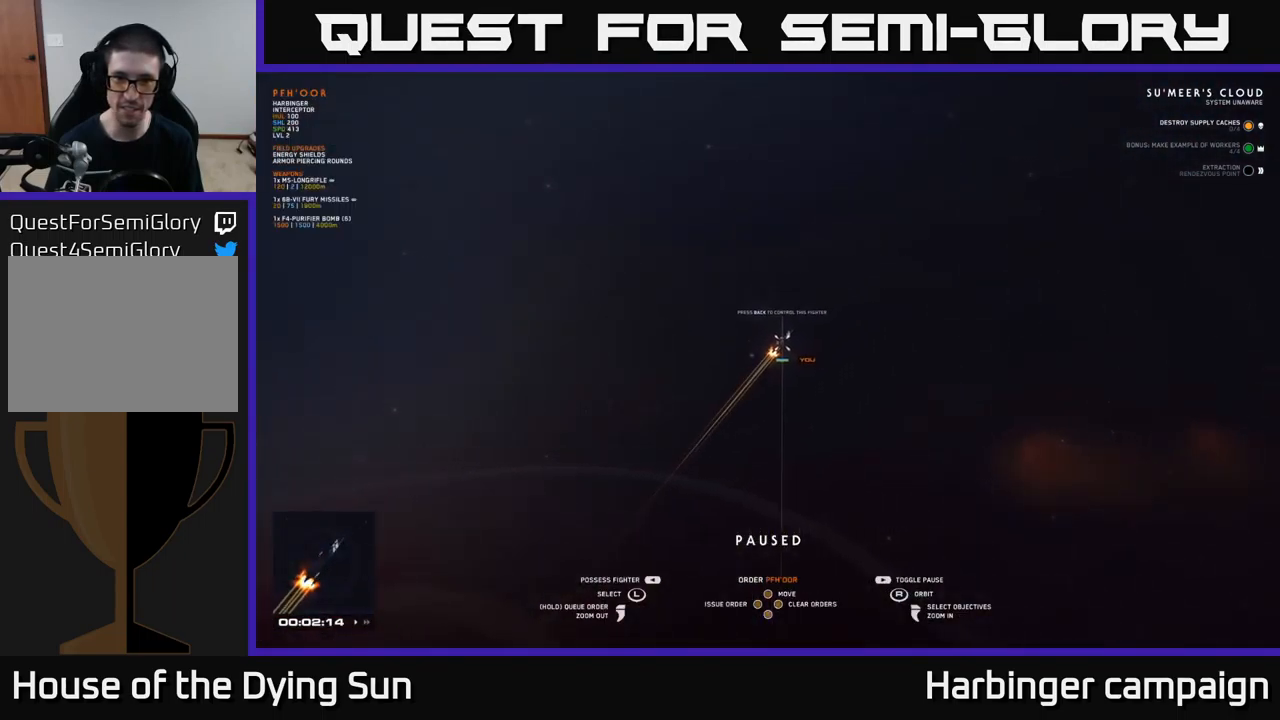
{"buttons": [], "left_stick": "center", "right_stick": "left", "events": [[167, "right_stick", "down-left"], [484, "right_stick", "left"]]}
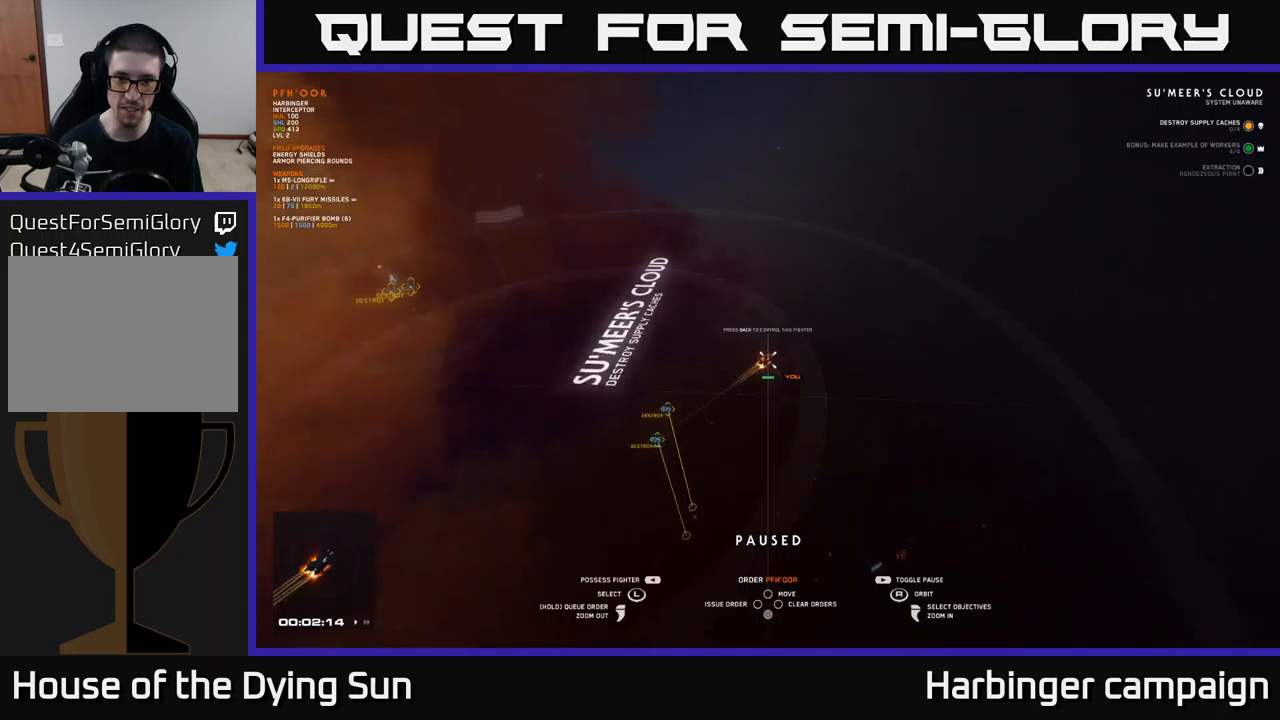
{"buttons": [], "left_stick": "right", "right_stick": "center", "events": [[217, "right_stick", "center"], [383, "left_stick", "right"]]}
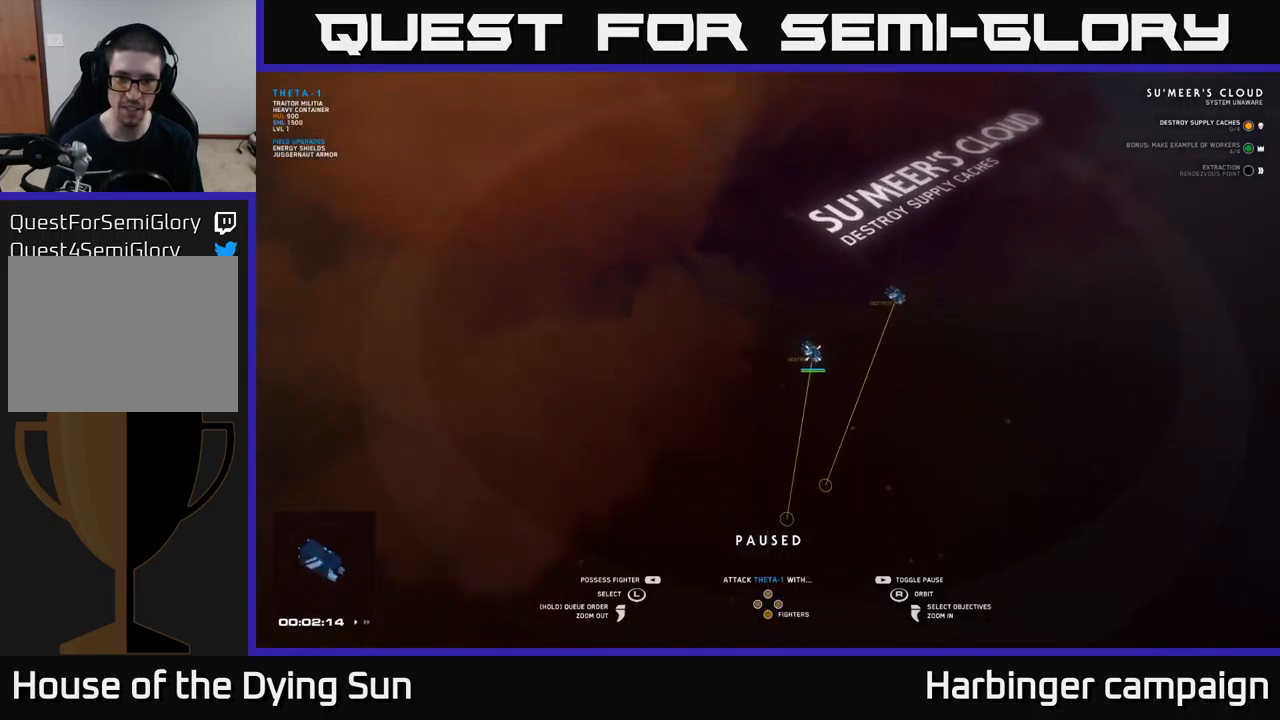
{"buttons": [], "left_stick": "center", "right_stick": "center", "events": [[33, "left_stick", "center"], [317, "left_stick", "left"], [483, "left_stick", "center"]]}
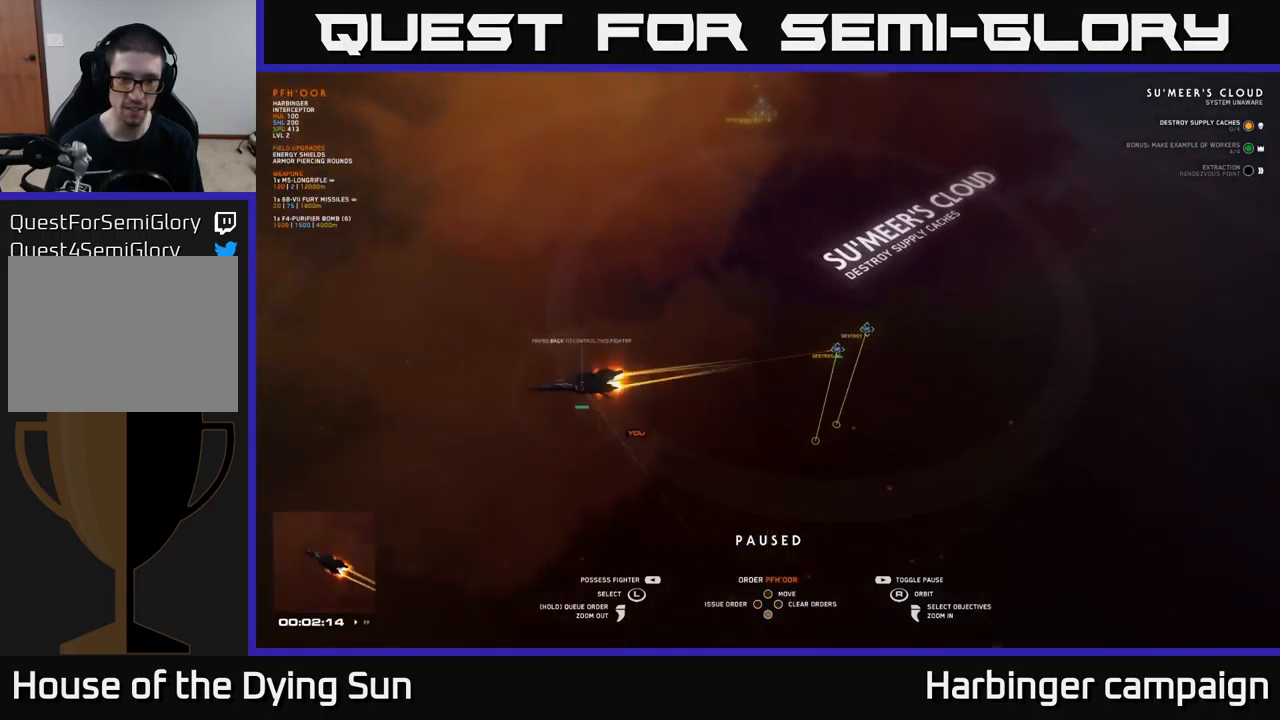
{"buttons": [], "left_stick": "center", "right_stick": "up", "events": [[483, "right_stick", "up"]]}
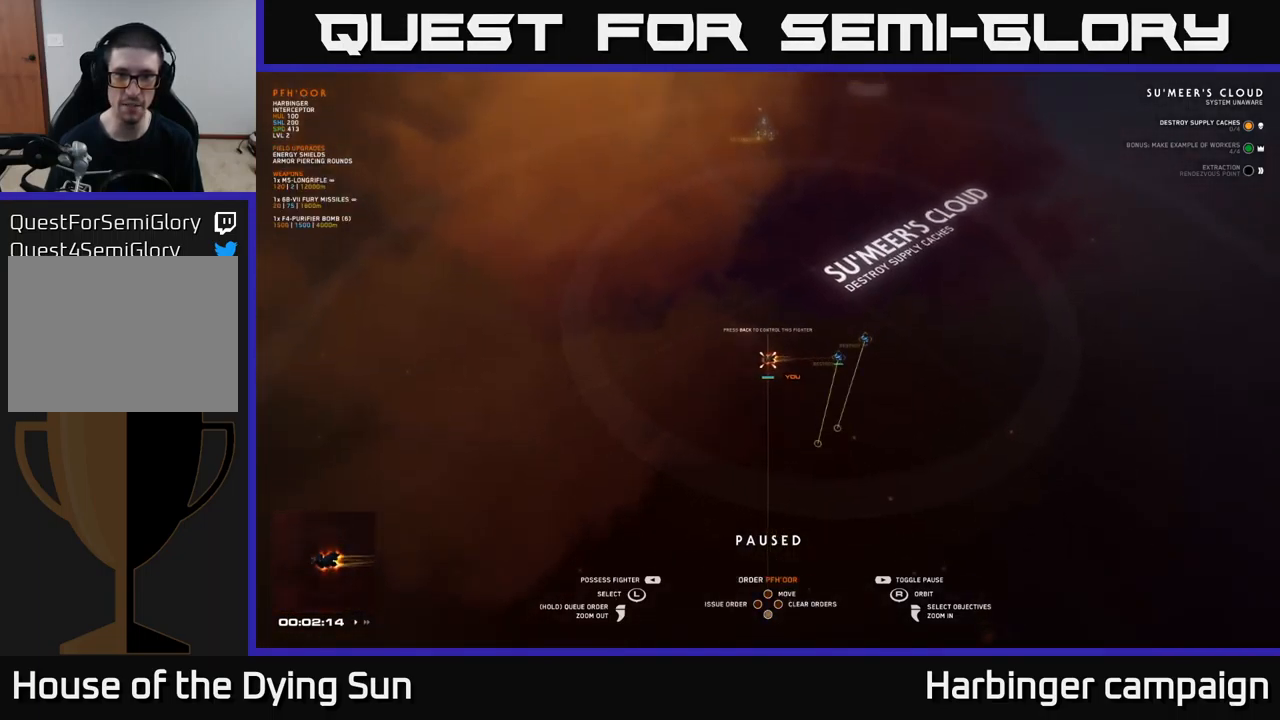
{"buttons": [], "left_stick": "center", "right_stick": "center", "events": [[250, "right_stick", "center"]]}
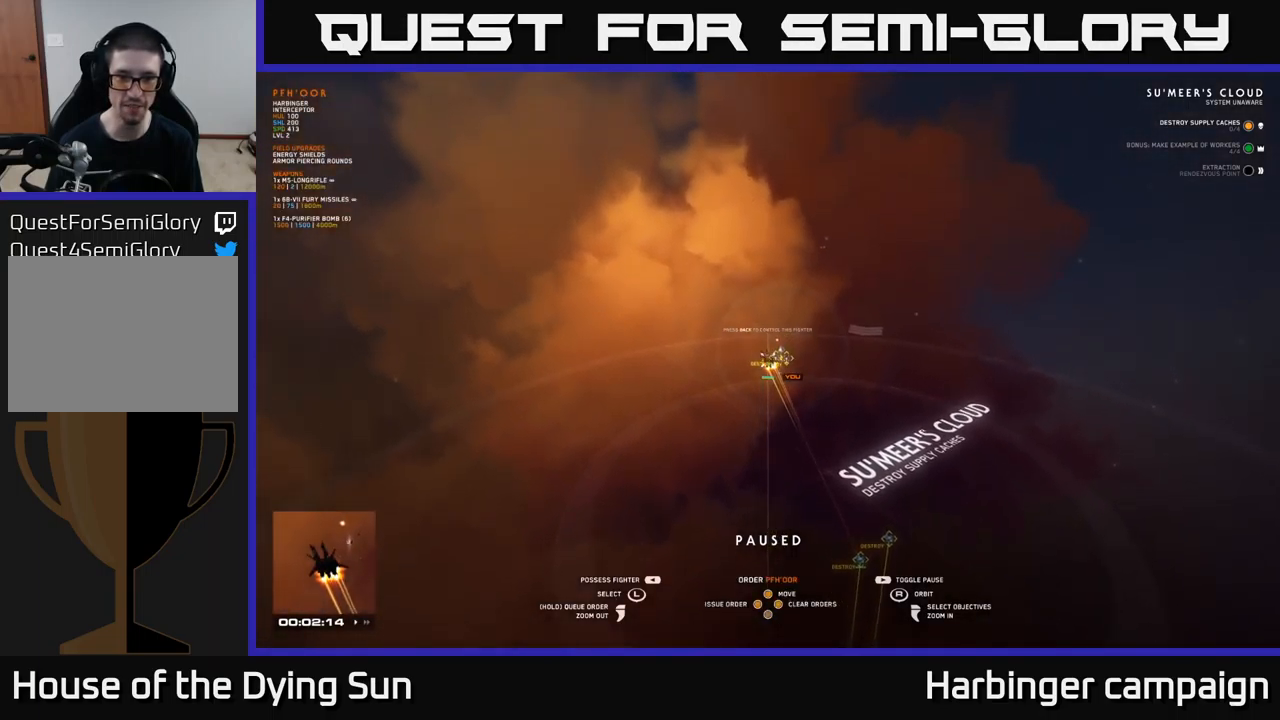
{"buttons": [], "left_stick": "center", "right_stick": "center", "events": []}
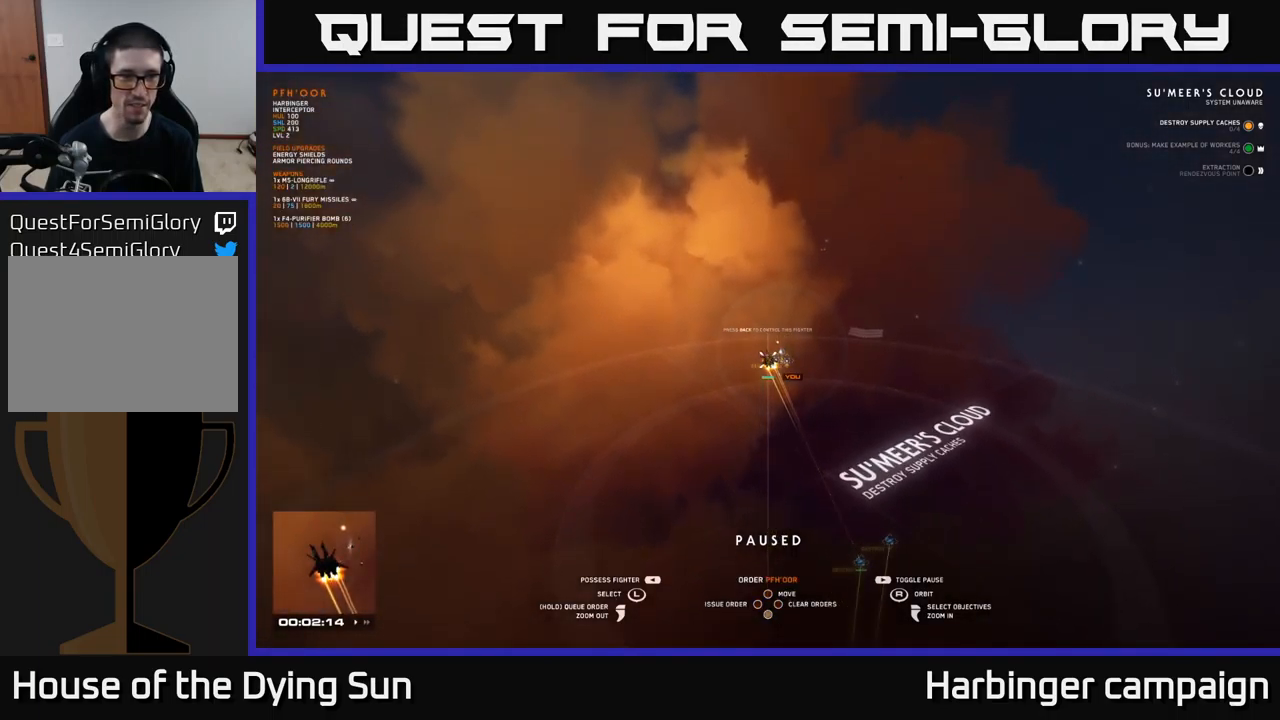
{"buttons": [], "left_stick": "center", "right_stick": "right", "events": [[350, "right_stick", "right"]]}
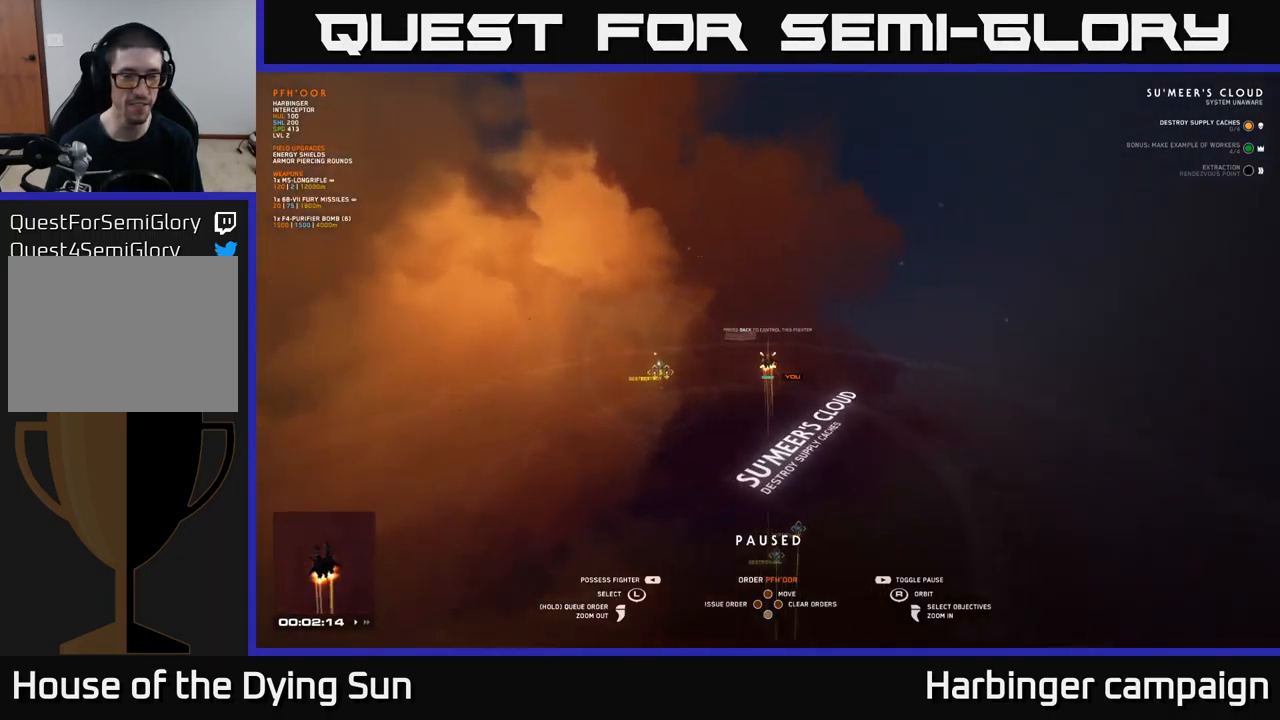
{"buttons": [], "left_stick": "center", "right_stick": "center", "events": [[67, "right_stick", "center"], [233, "right_stick", "right"], [400, "right_stick", "center"]]}
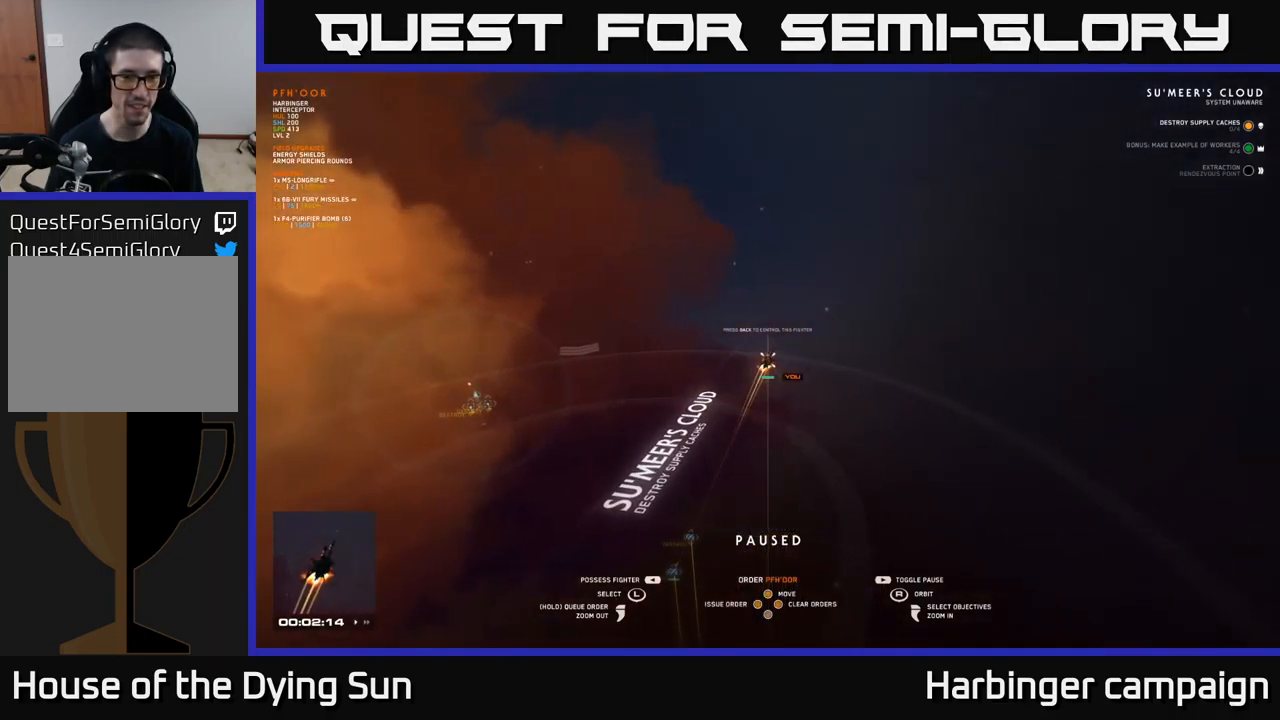
{"buttons": [], "left_stick": "center", "right_stick": "right", "events": [[50, "right_stick", "down"], [267, "right_stick", "center"], [483, "right_stick", "right"]]}
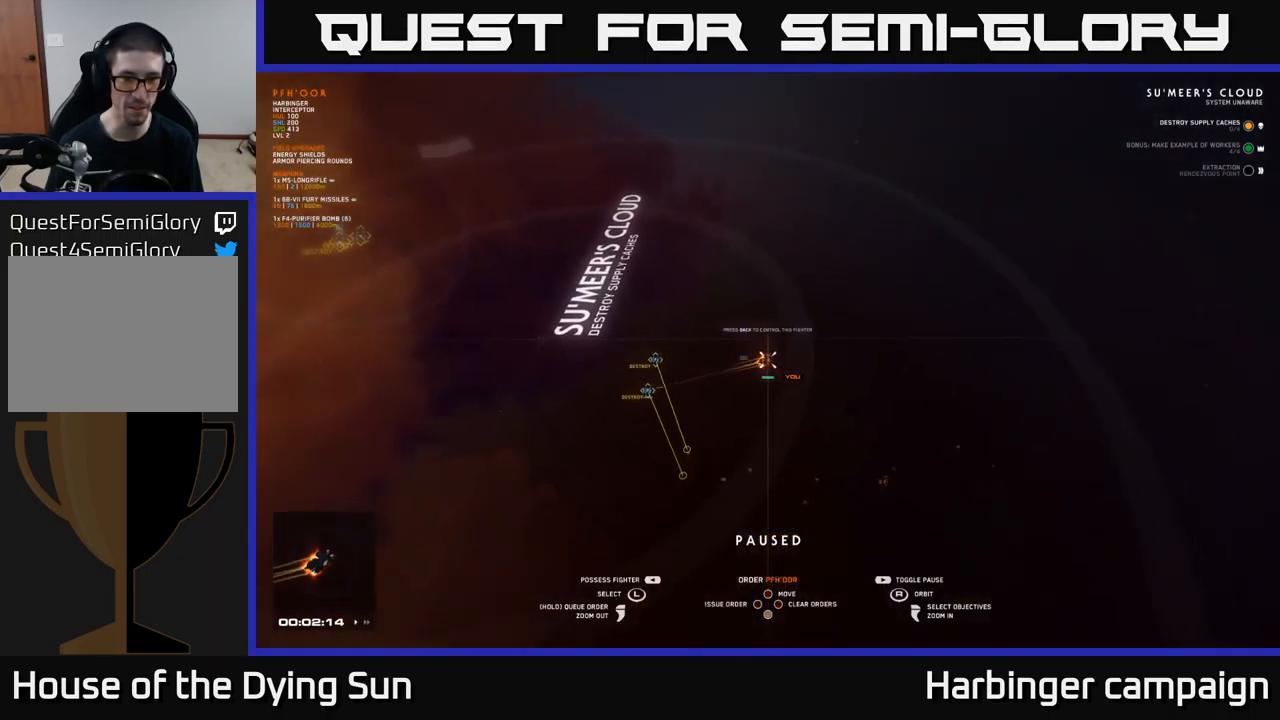
{"buttons": [], "left_stick": "center", "right_stick": "center", "events": [[133, "right_stick", "center"], [317, "right_stick", "left"], [467, "right_stick", "center"]]}